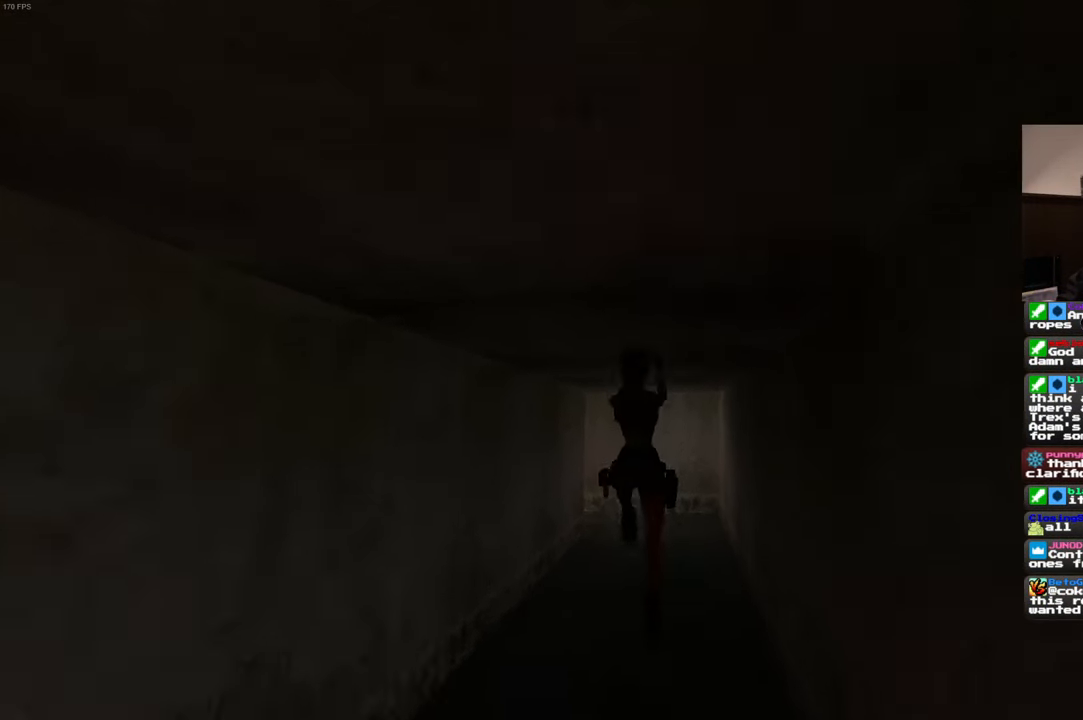
Gameplay with a controller (PlayStation layout); each line is a JSON object with the inputs held at the frame after it (dt_ms = milliseconds from this image to that frame). "events" lists button and stick changes between this image and that frame as [ms after this image, input, new state], when the widget could be followed in between. Not read: L2 L3 R2 R3 SELECT.
{"dt_ms": 500, "buttons": ["SQUARE"], "left_stick": "up", "right_stick": "center", "events": [[234, "SQUARE", "down"]]}
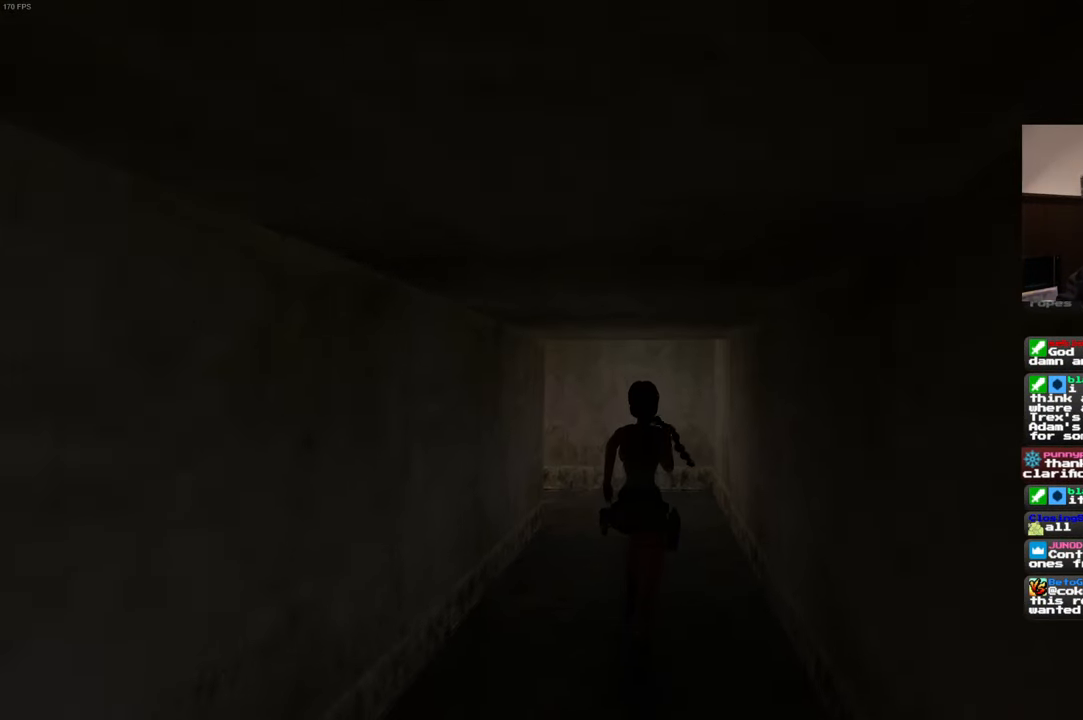
{"dt_ms": 500, "buttons": [], "left_stick": "up", "right_stick": "center", "events": [[434, "SQUARE", "up"]]}
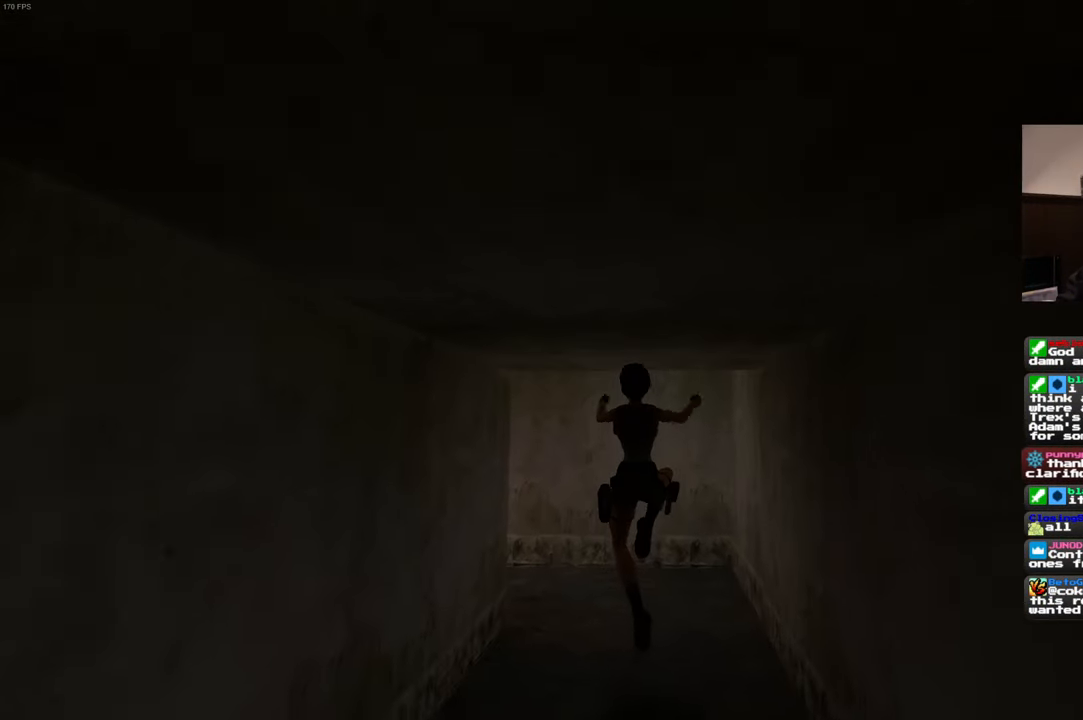
{"dt_ms": 500, "buttons": [], "left_stick": "up", "right_stick": "left", "events": [[200, "right_stick", "left"]]}
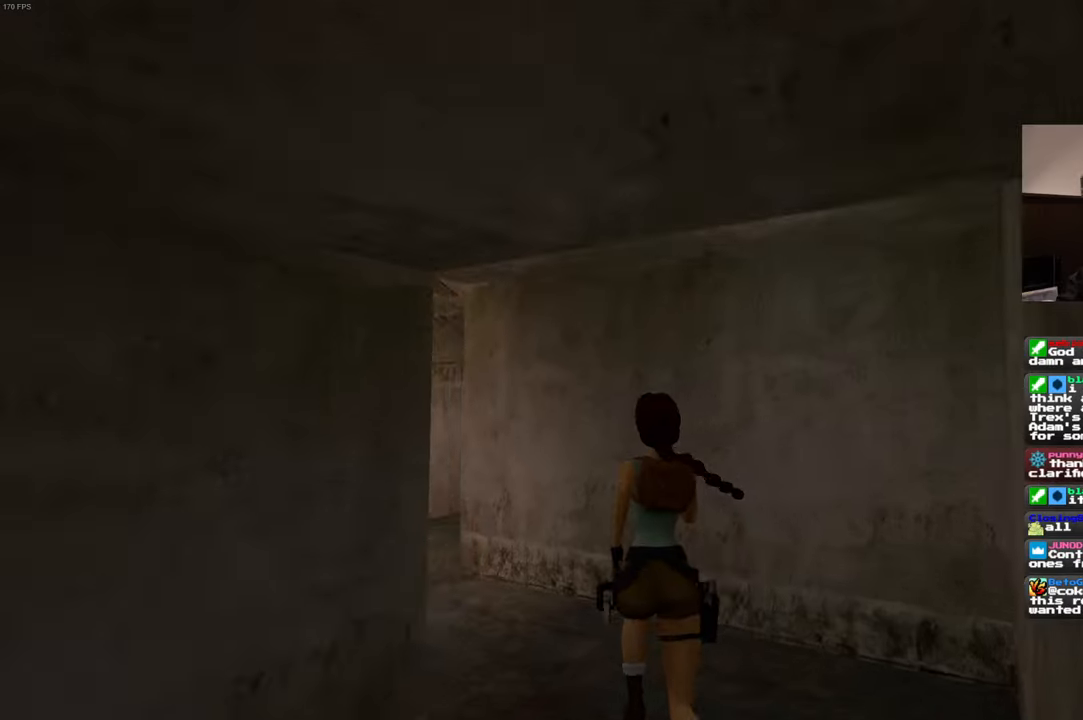
{"dt_ms": 500, "buttons": [], "left_stick": "up", "right_stick": "center"}
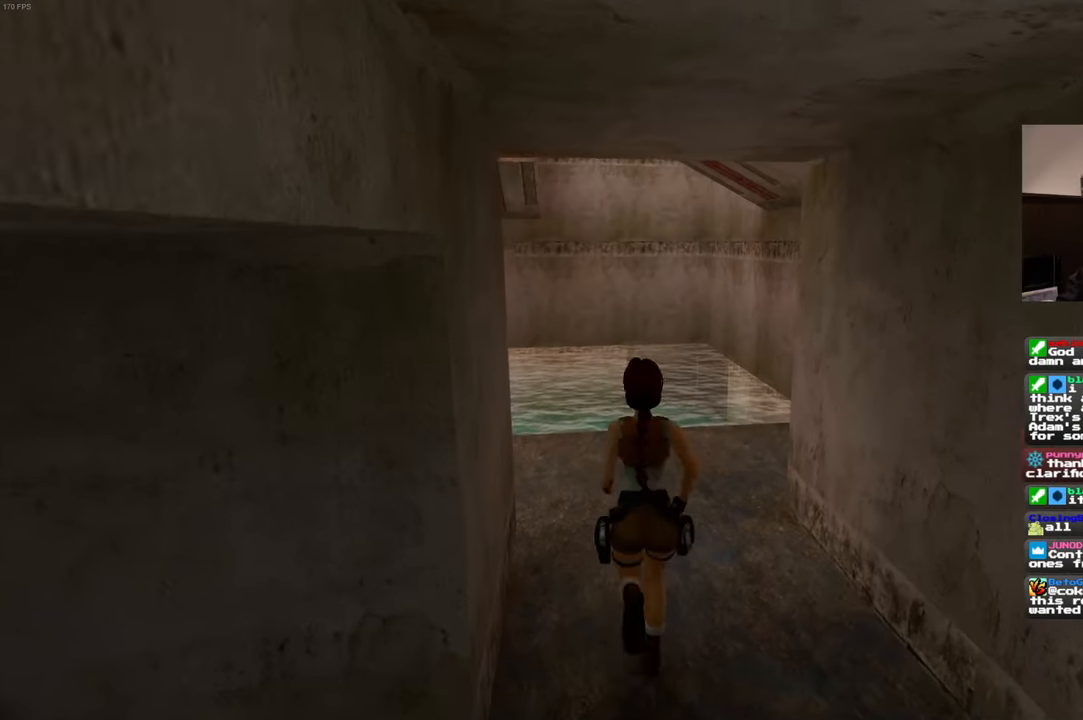
{"dt_ms": 500, "buttons": [], "left_stick": "up", "right_stick": "left", "events": [[116, "right_stick", "left"]]}
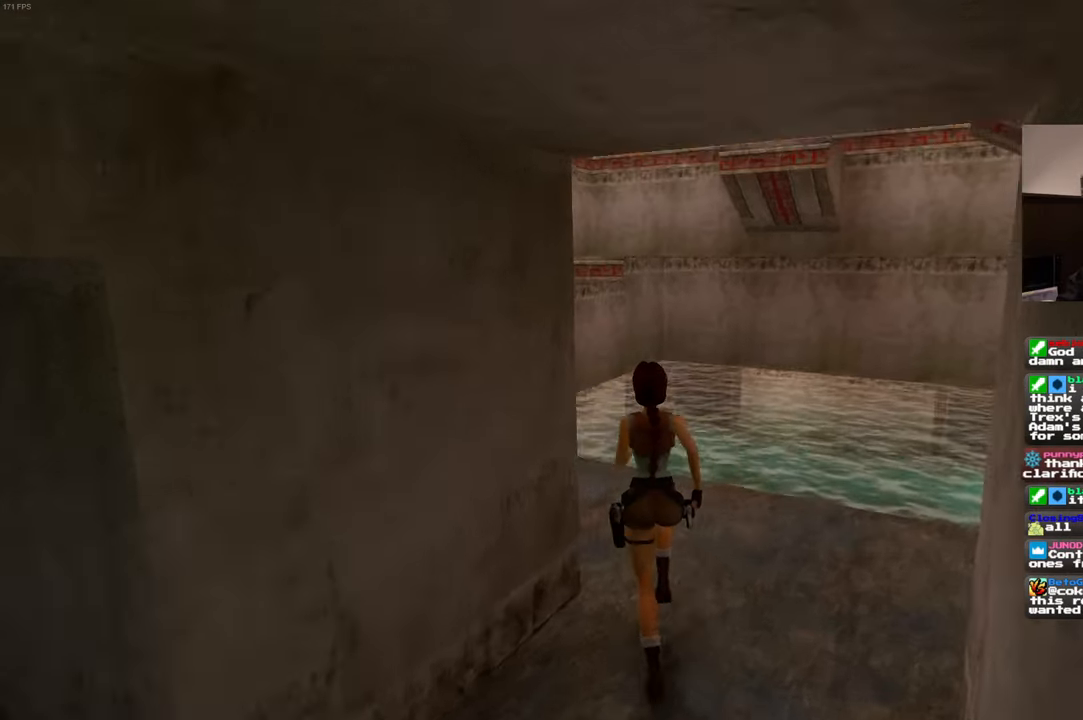
{"dt_ms": 500, "buttons": [], "left_stick": "up", "right_stick": "center", "events": [[183, "right_stick", "center"]]}
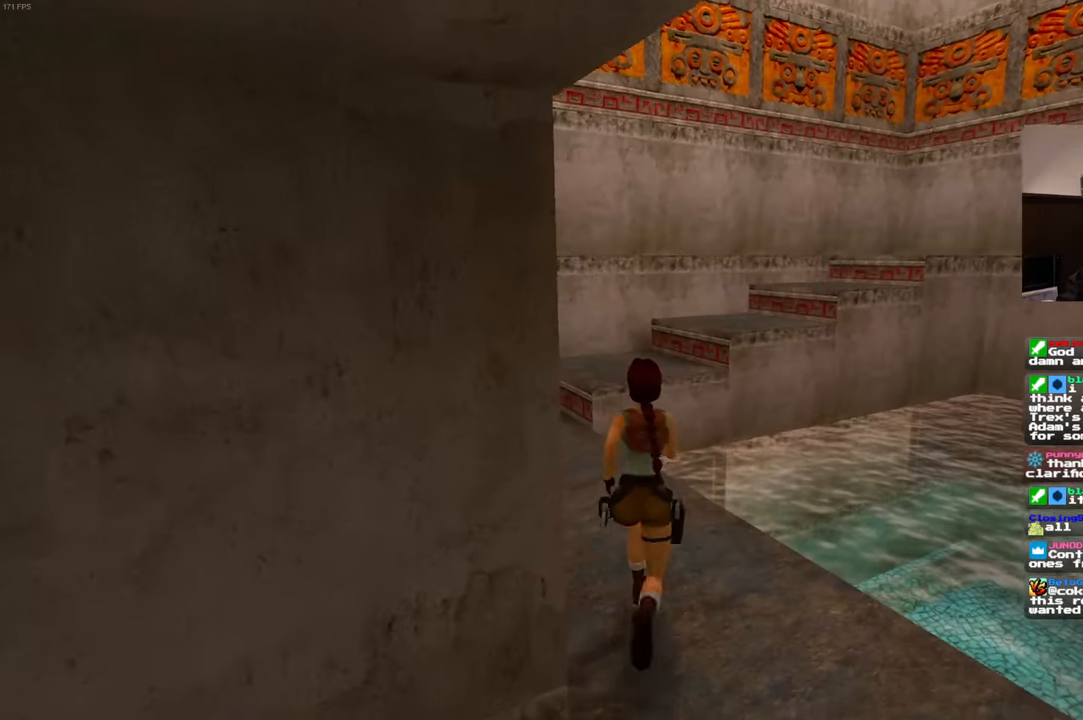
{"dt_ms": 1000, "buttons": [], "left_stick": "up-right", "right_stick": "center"}
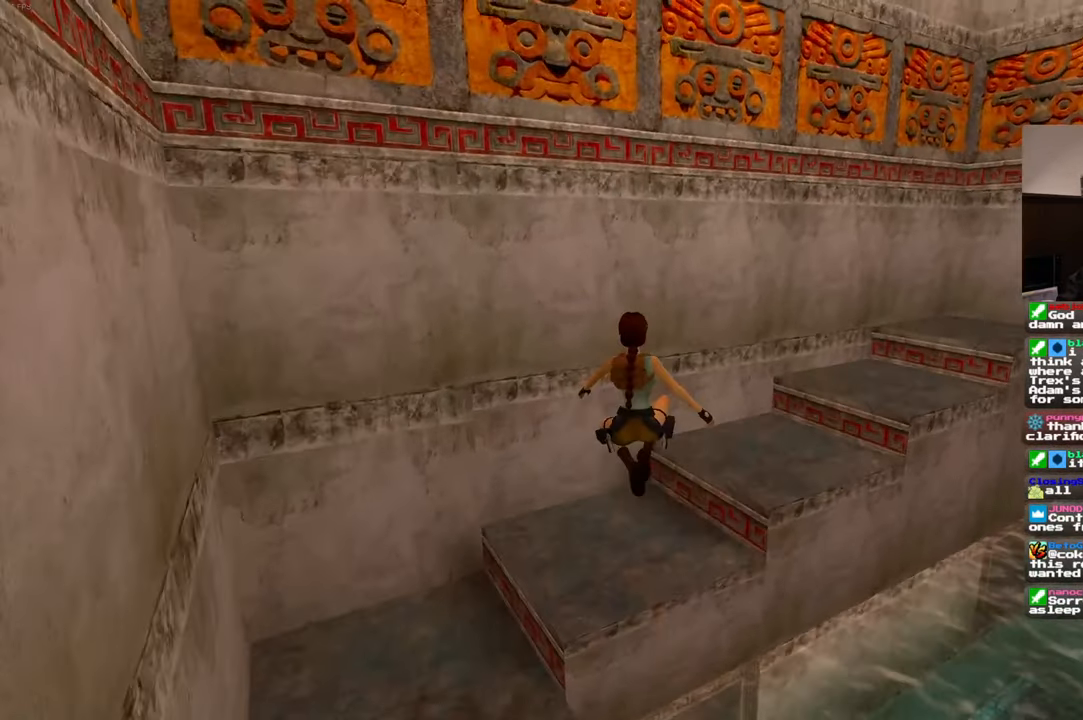
{"dt_ms": 500, "buttons": [], "left_stick": "up", "right_stick": "center", "events": [[33, "right_stick", "right"], [300, "left_stick", "up"], [350, "right_stick", "center"]]}
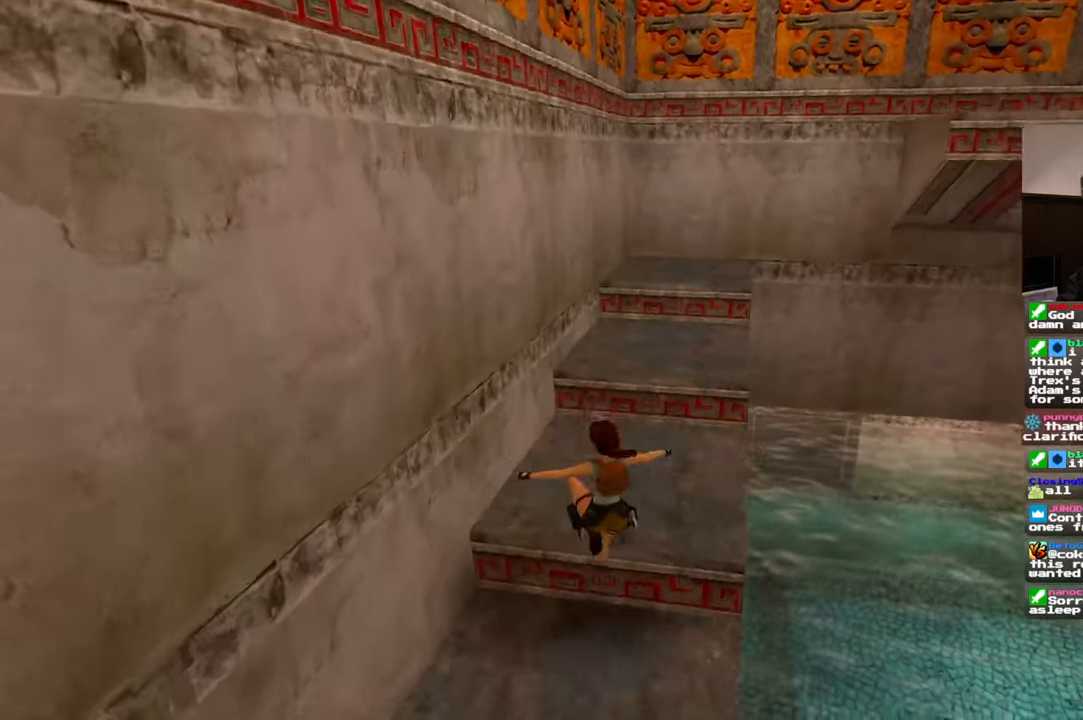
{"dt_ms": 500, "buttons": [], "left_stick": "up", "right_stick": "center", "events": [[283, "right_stick", "right"], [366, "left_stick", "center"], [400, "right_stick", "center"], [416, "left_stick", "up"]]}